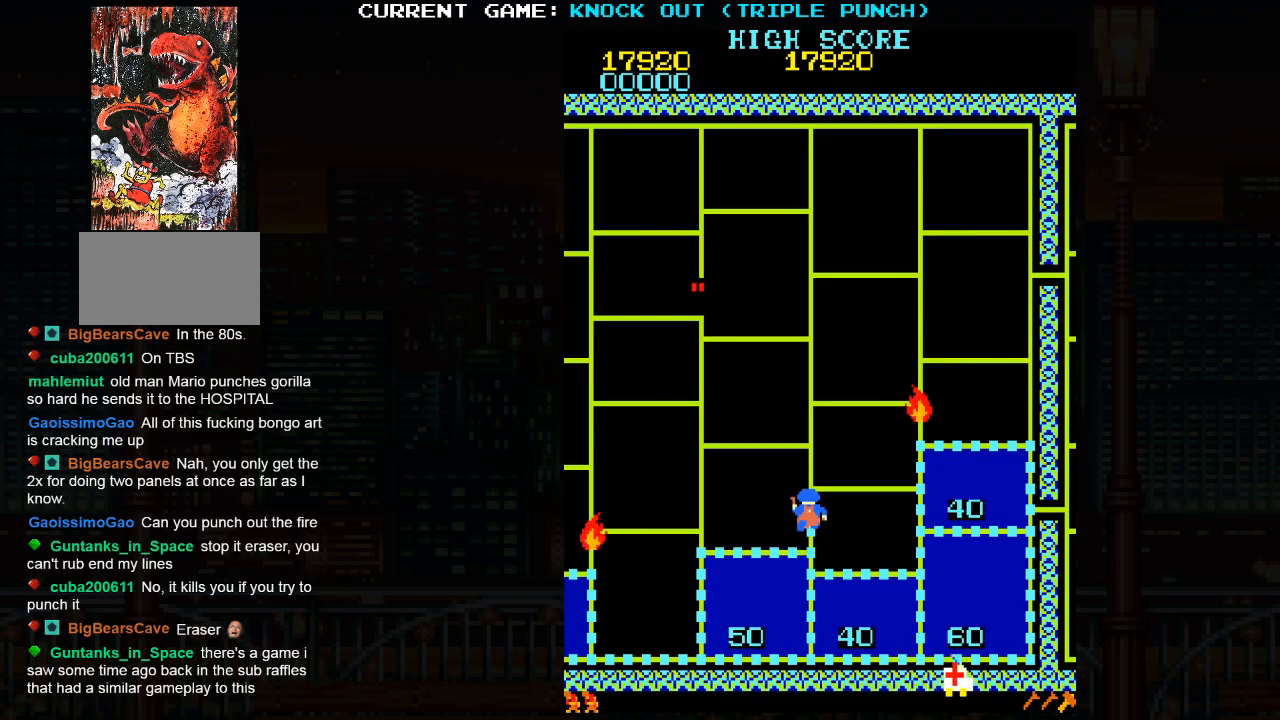
Gameplay with a controller (arcade stick); each line is a JSON object with the inputs held at the frame after it. "events" lists button and stick changes between this image and that frame as [ms after this image, input, new state], when the widget could be followed in between. Not read: HP L3 MP R3.
{"buttons": [], "left_stick": "left", "events": [[250, "left_stick", "left"]]}
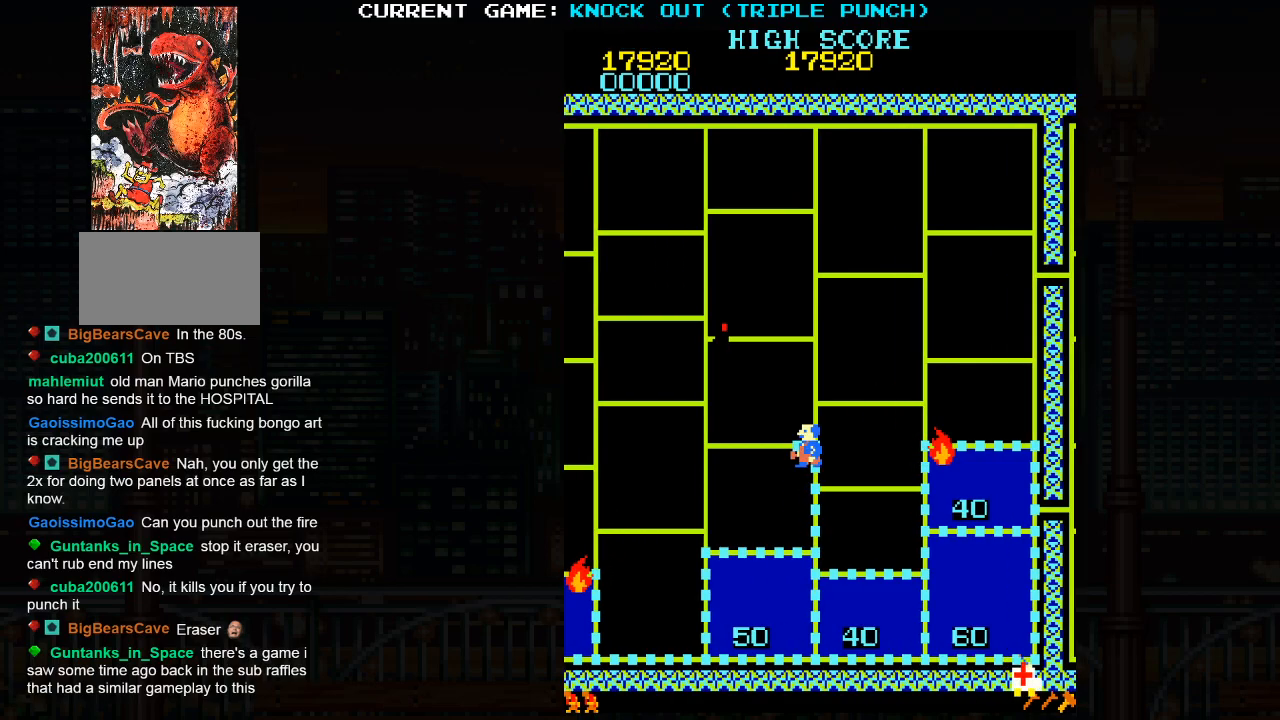
{"buttons": [], "left_stick": "down", "events": [[450, "left_stick", "down"]]}
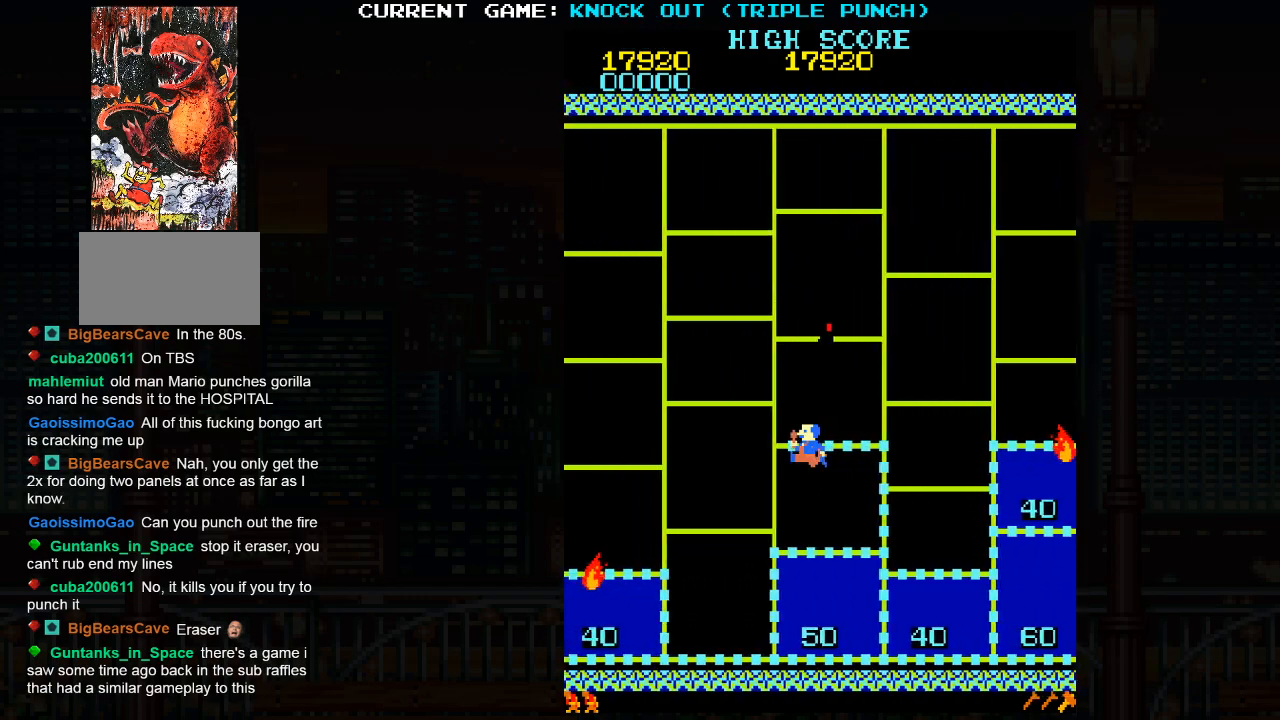
{"buttons": [], "left_stick": "down", "events": []}
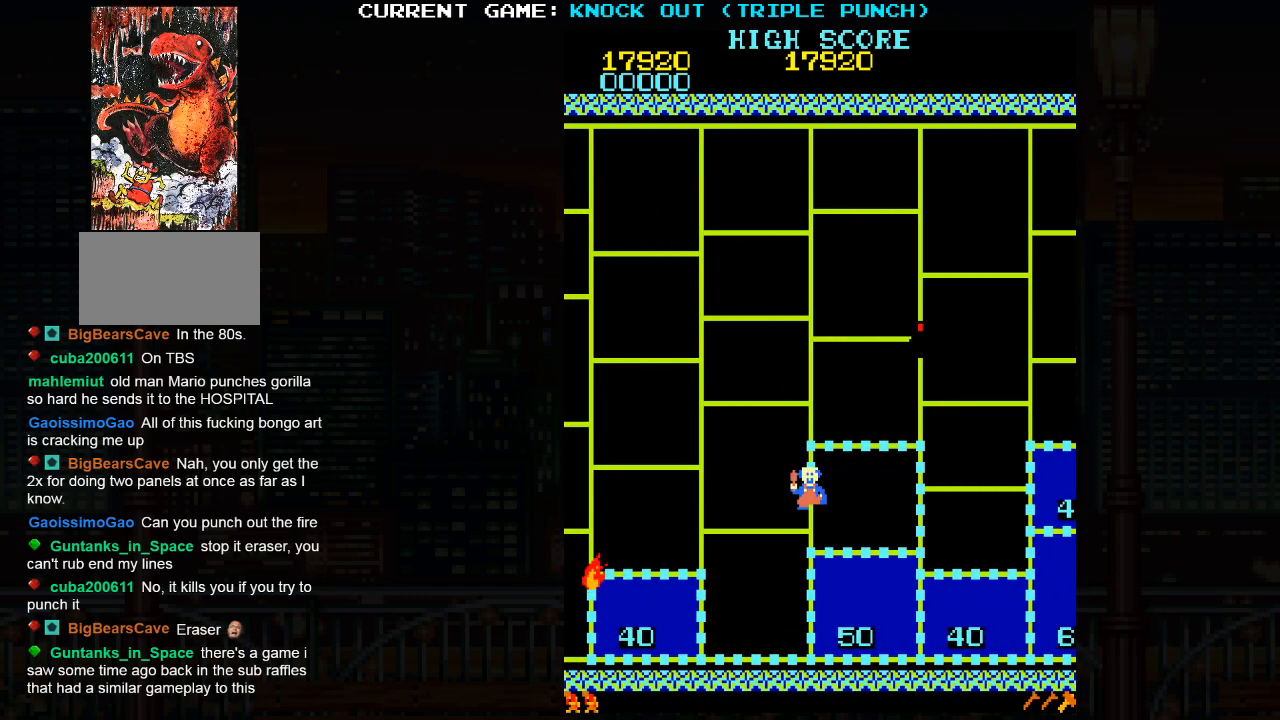
{"buttons": [], "left_stick": "up", "events": [[383, "left_stick", "center"], [433, "left_stick", "up"]]}
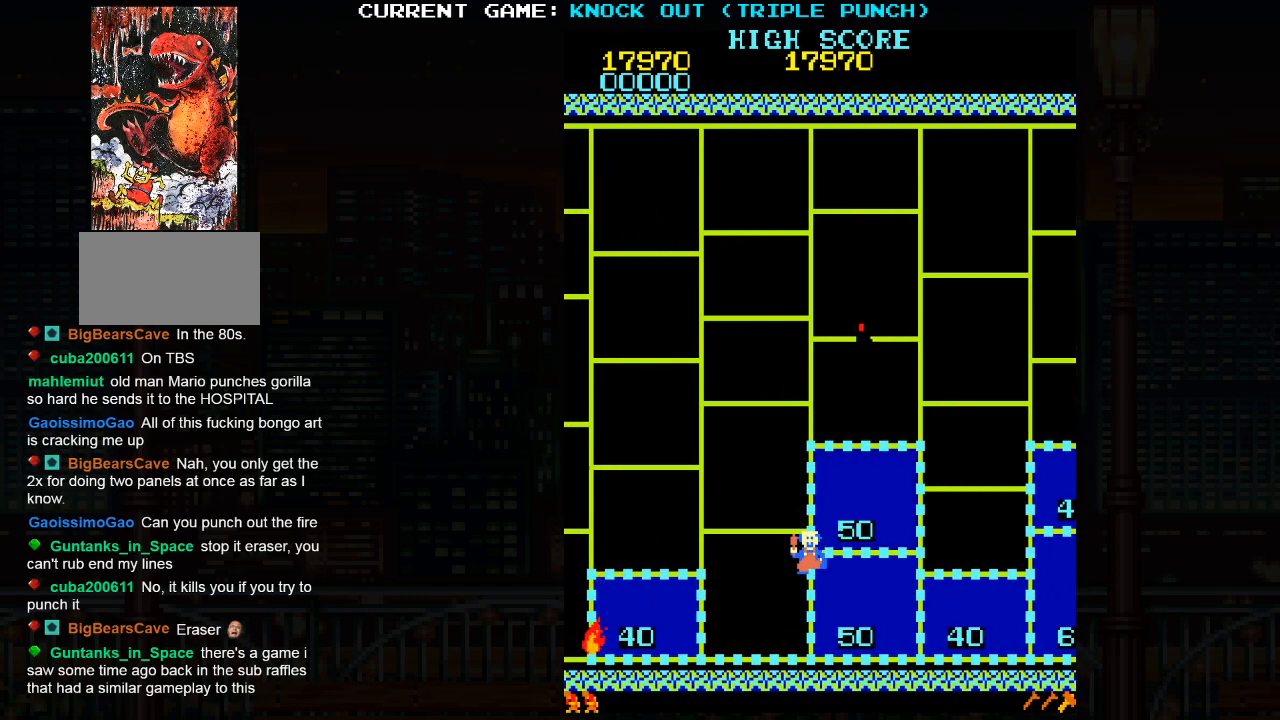
{"buttons": [], "left_stick": "left", "events": [[100, "left_stick", "left"]]}
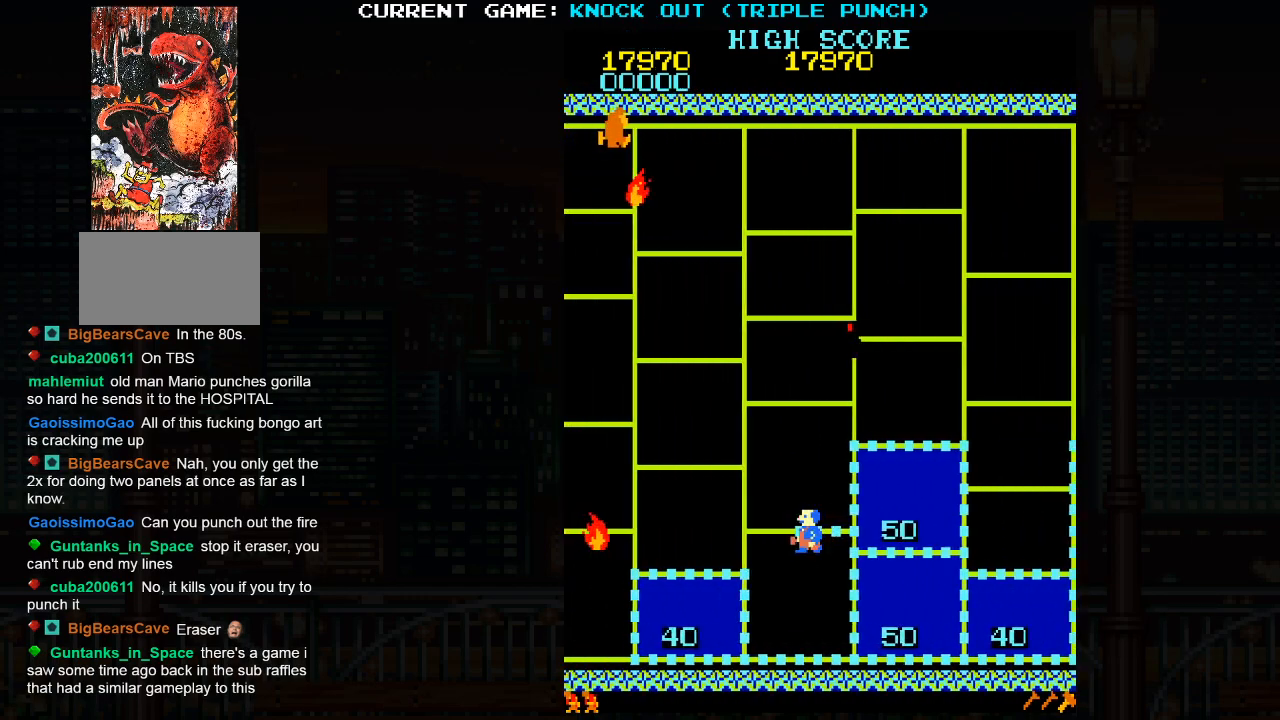
{"buttons": [], "left_stick": "down", "events": [[283, "left_stick", "down"]]}
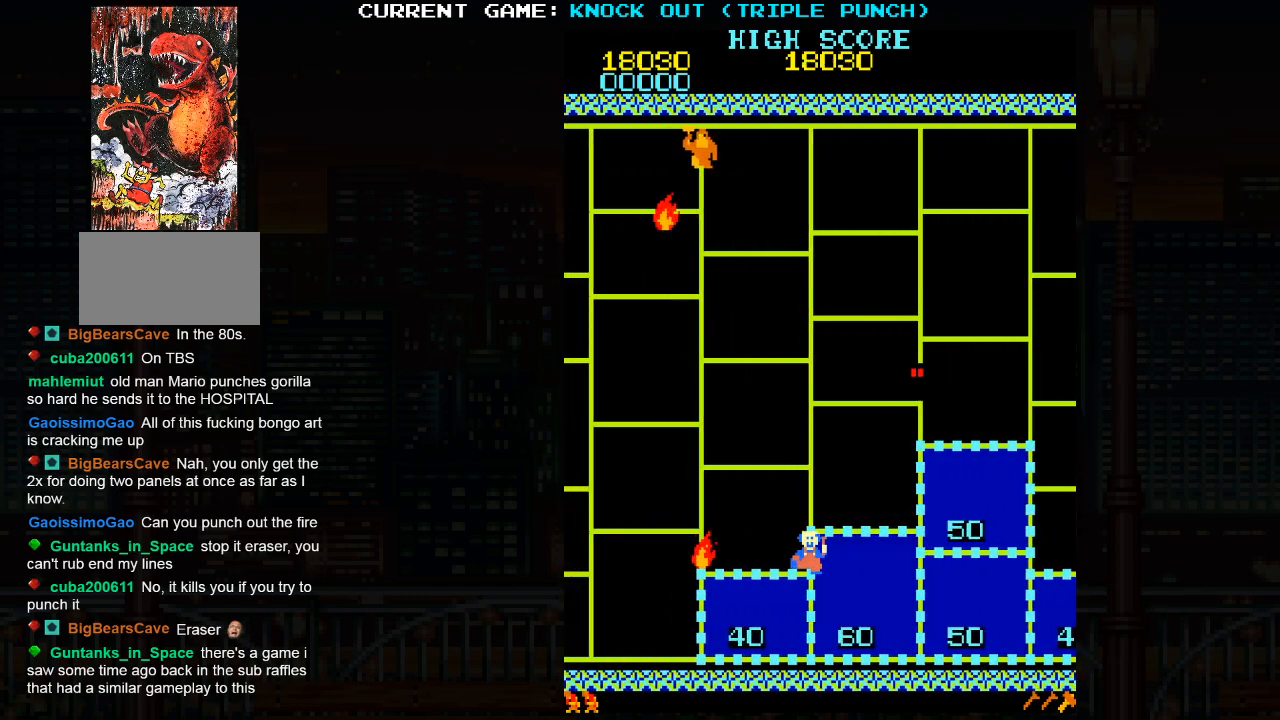
{"buttons": [], "left_stick": "up", "events": [[133, "left_stick", "up"]]}
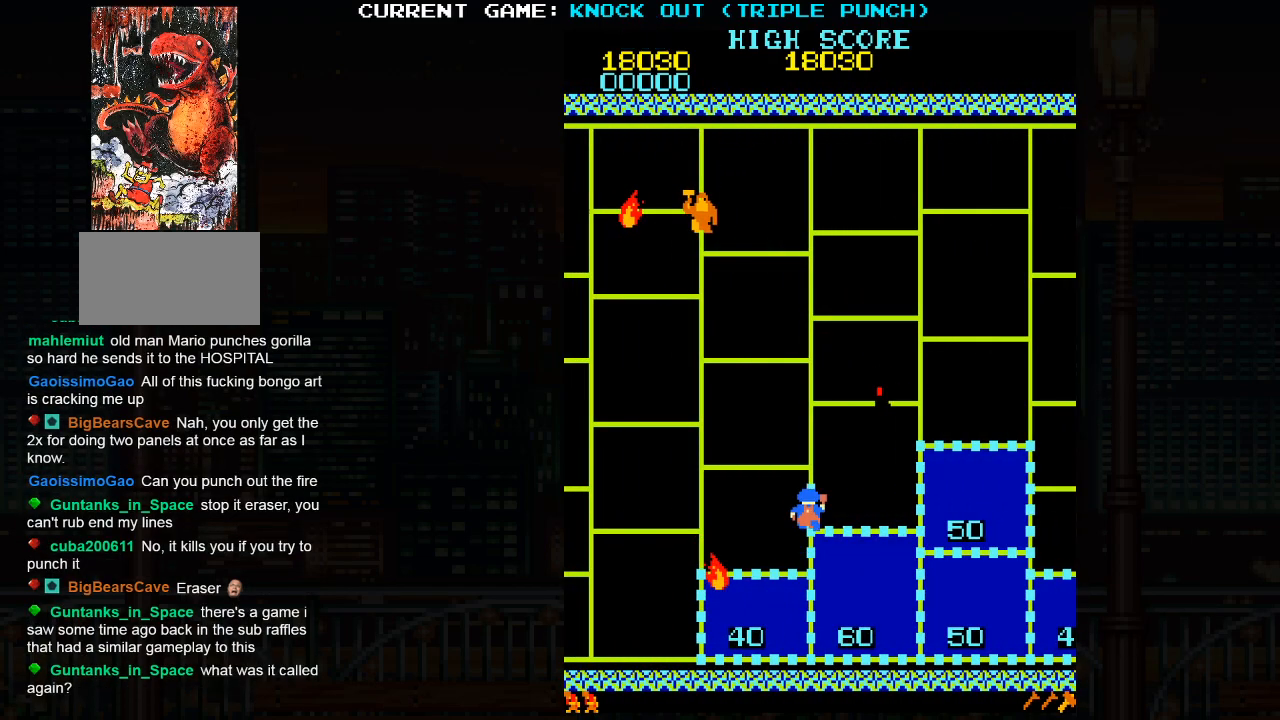
{"buttons": [], "left_stick": "left", "events": [[117, "left_stick", "left"]]}
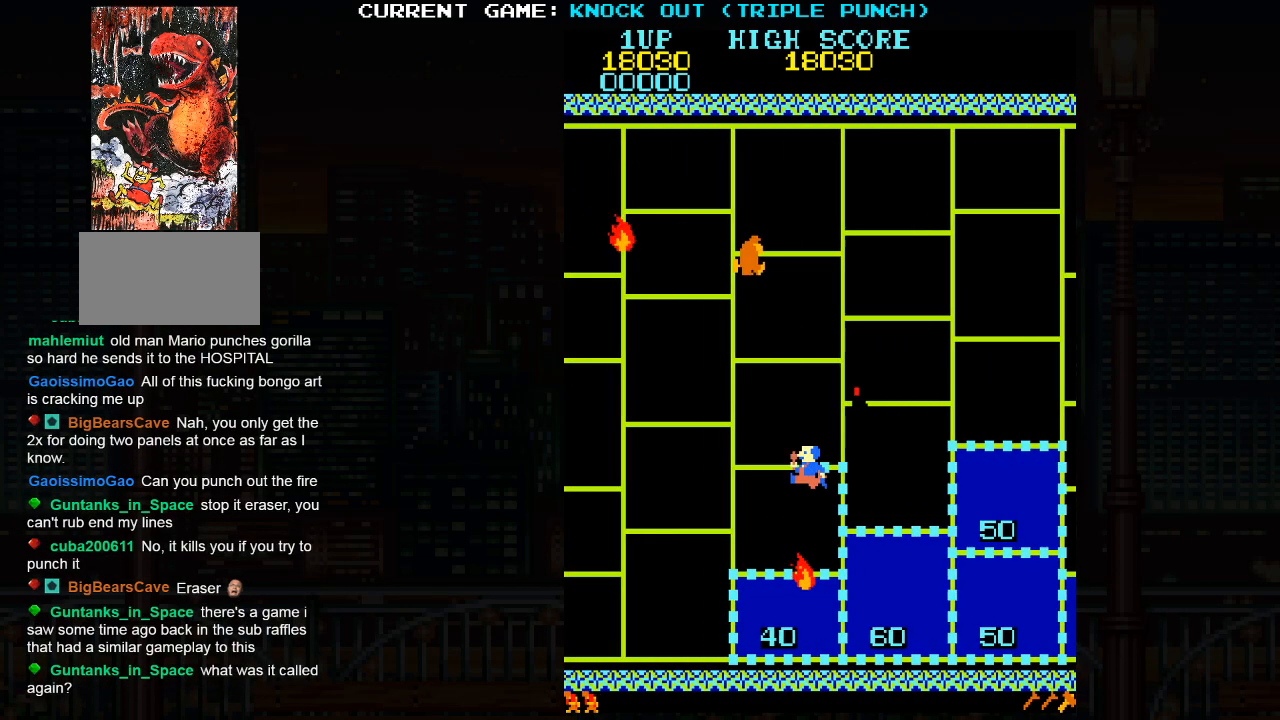
{"buttons": [], "left_stick": "down", "events": [[367, "left_stick", "down"]]}
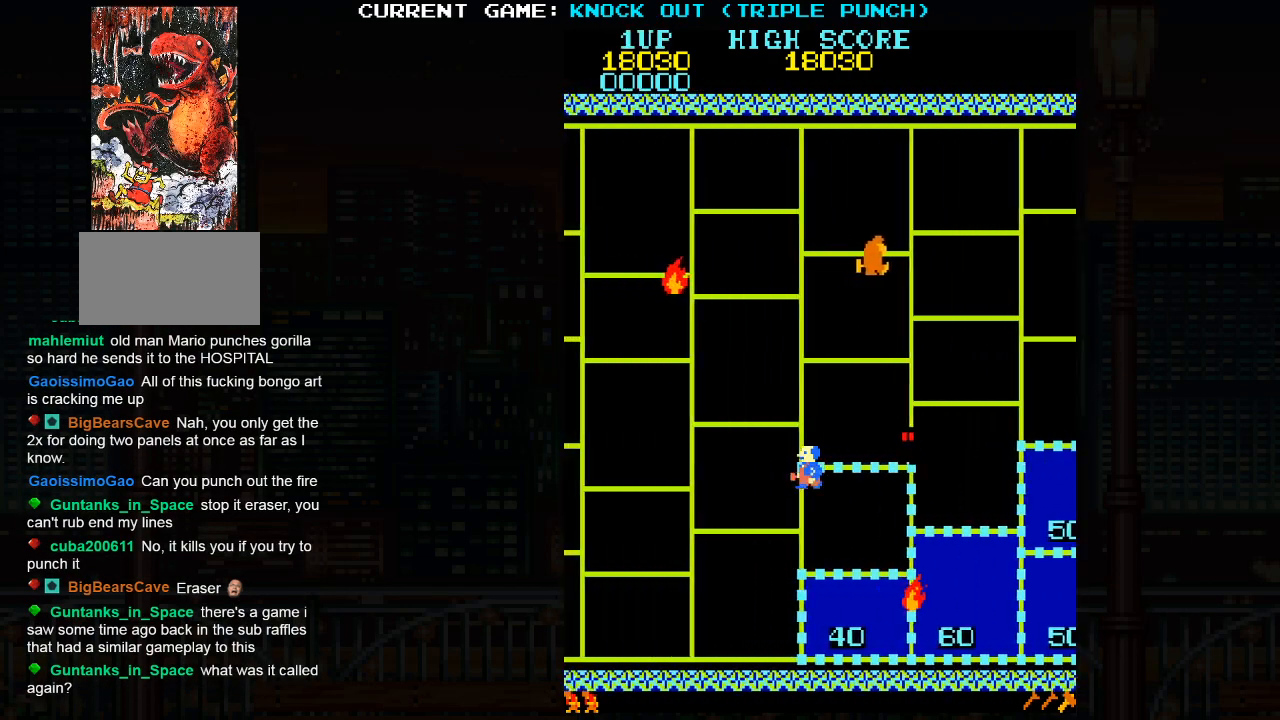
{"buttons": [], "left_stick": "down", "events": []}
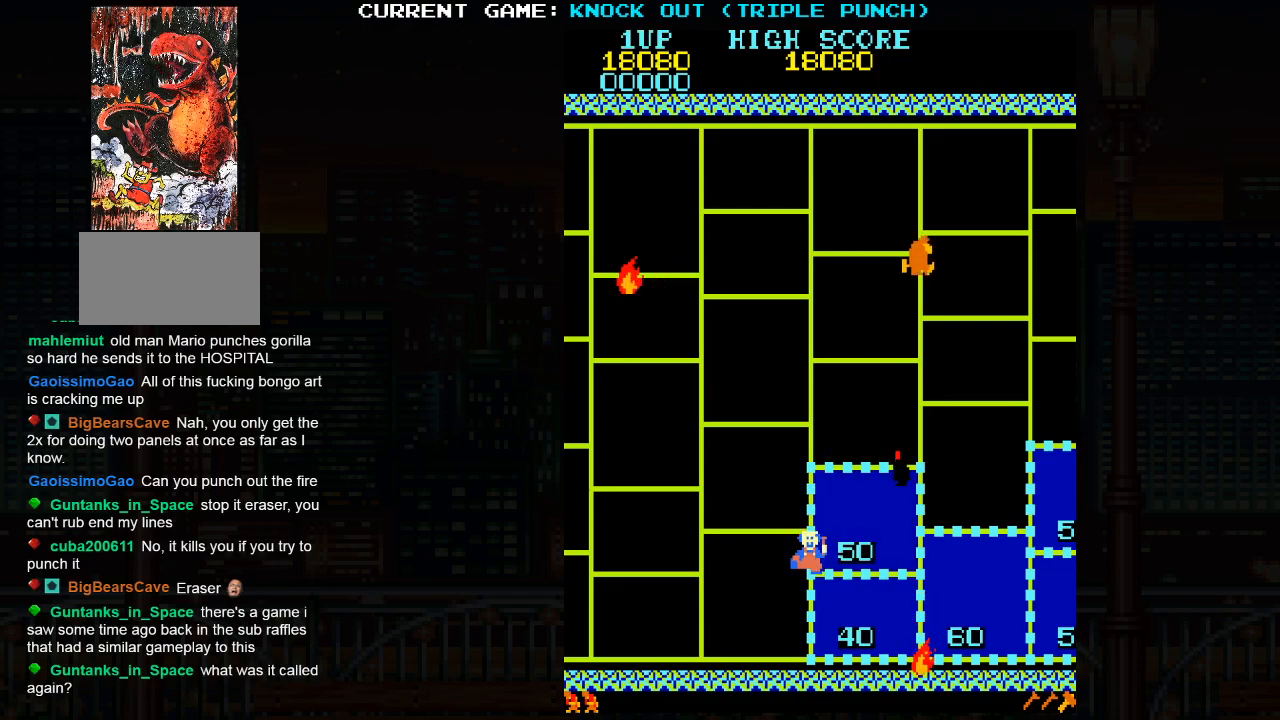
{"buttons": [], "left_stick": "left", "events": [[150, "left_stick", "up"], [283, "left_stick", "left"]]}
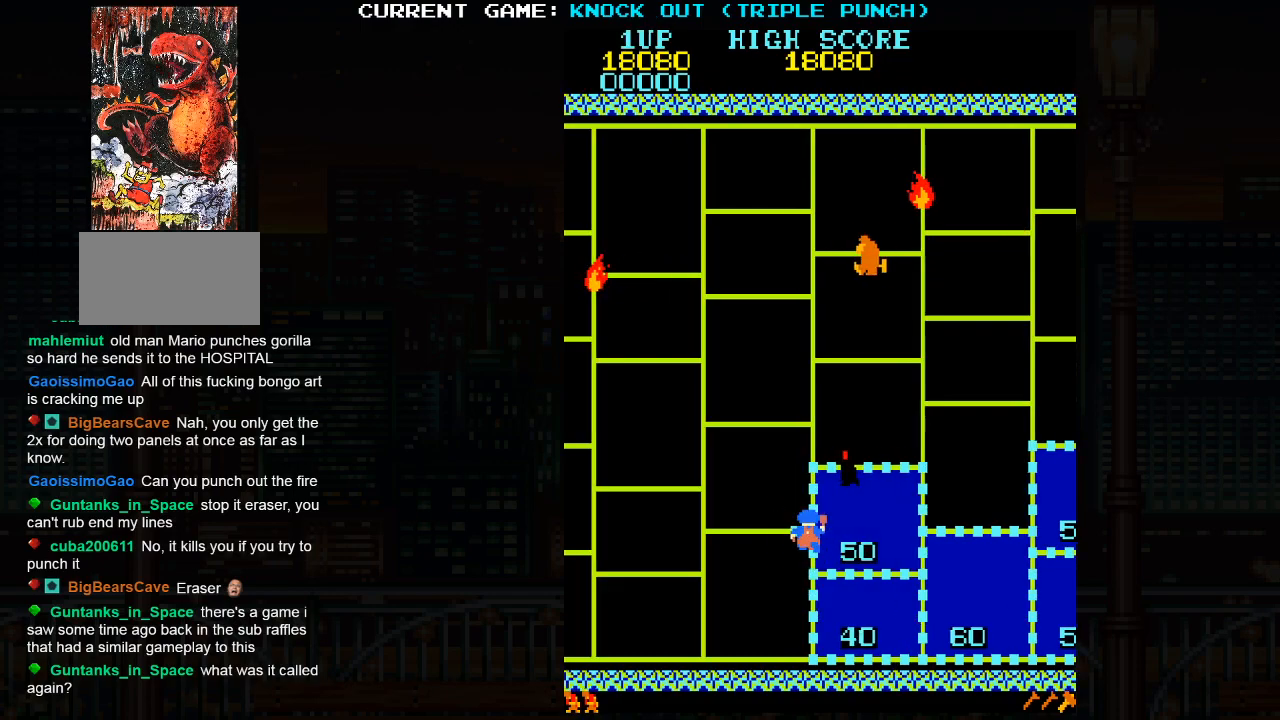
{"buttons": [], "left_stick": "down", "events": [[500, "left_stick", "down"]]}
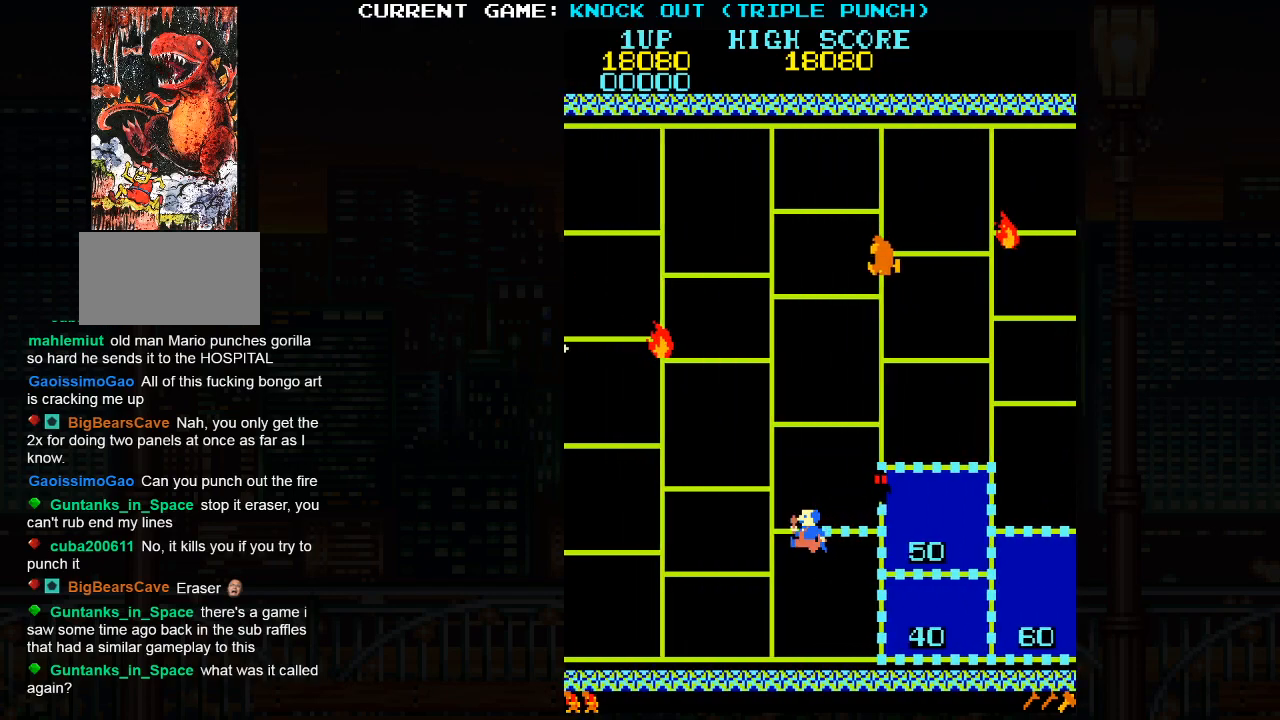
{"buttons": [], "left_stick": "down", "events": []}
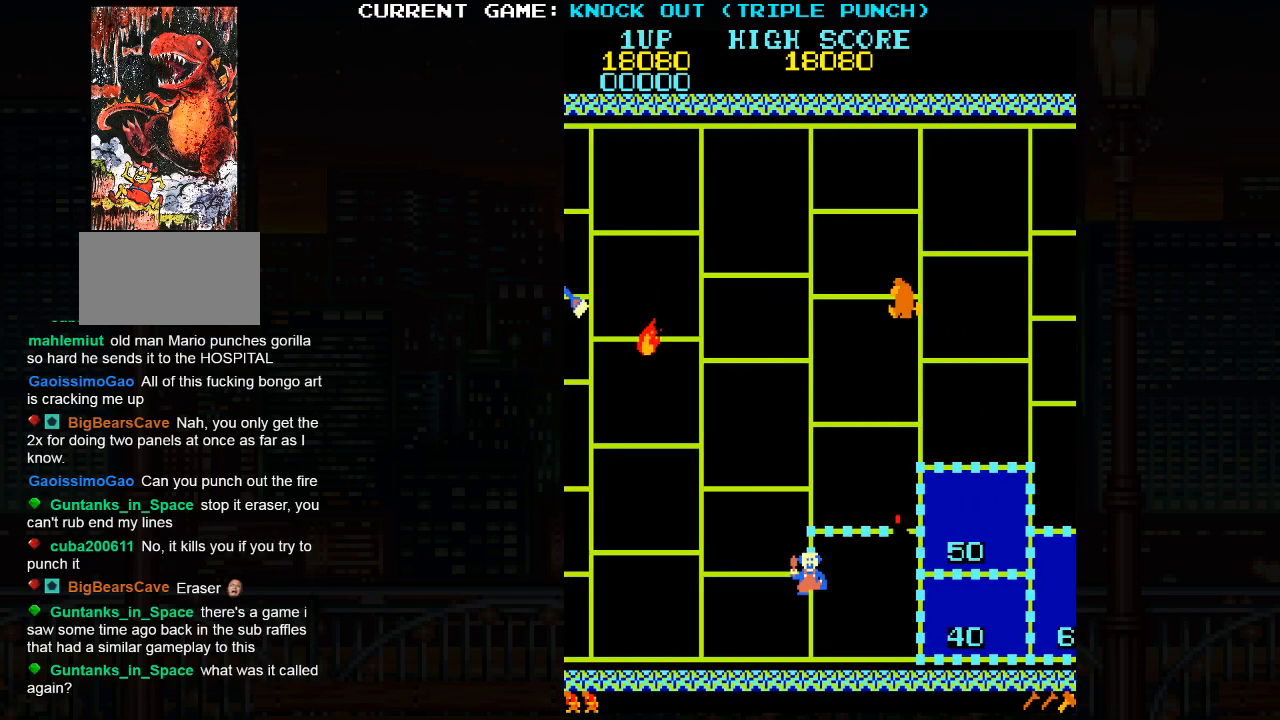
{"buttons": [], "left_stick": "right", "events": [[433, "left_stick", "right"]]}
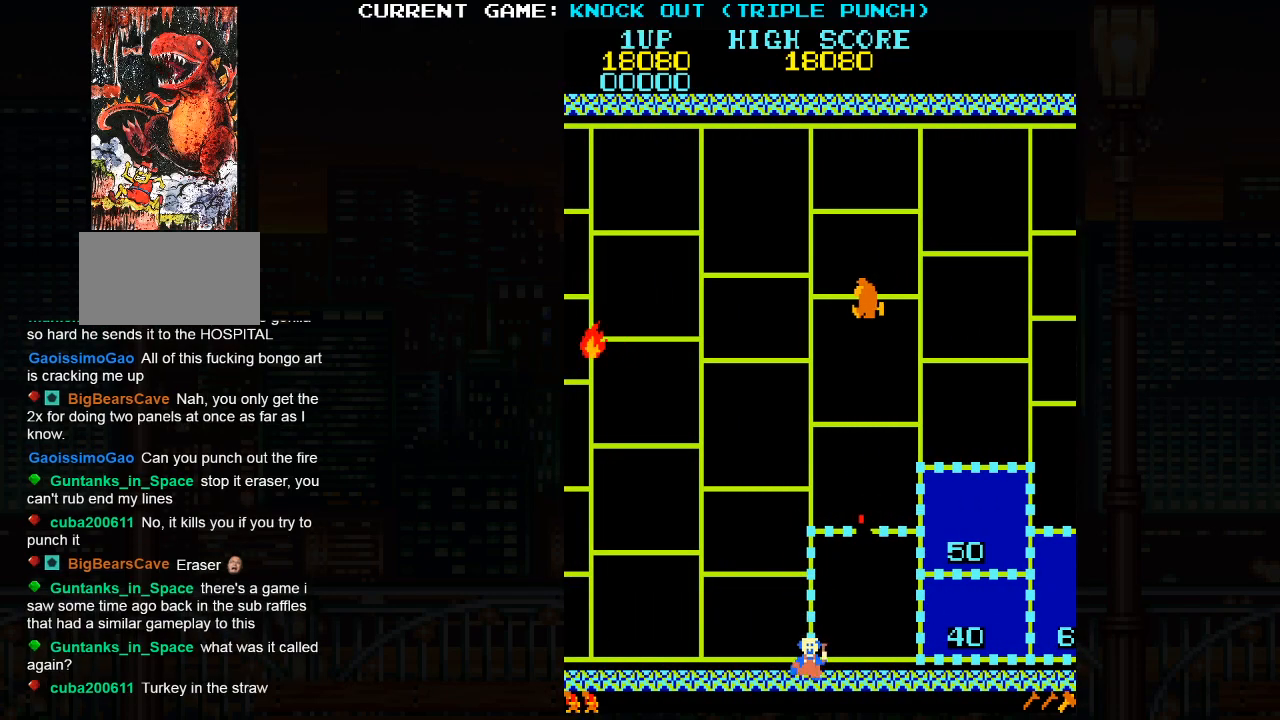
{"buttons": [], "left_stick": "right", "events": []}
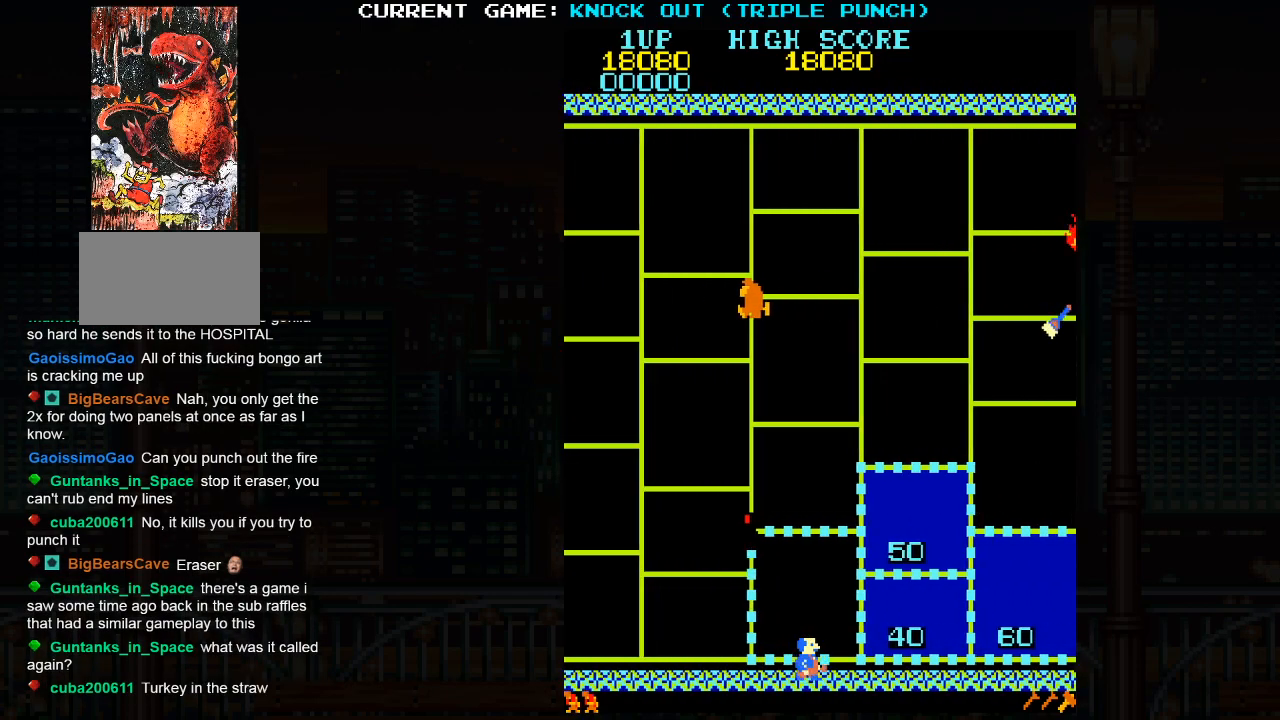
{"buttons": [], "left_stick": "up", "events": [[267, "left_stick", "up"]]}
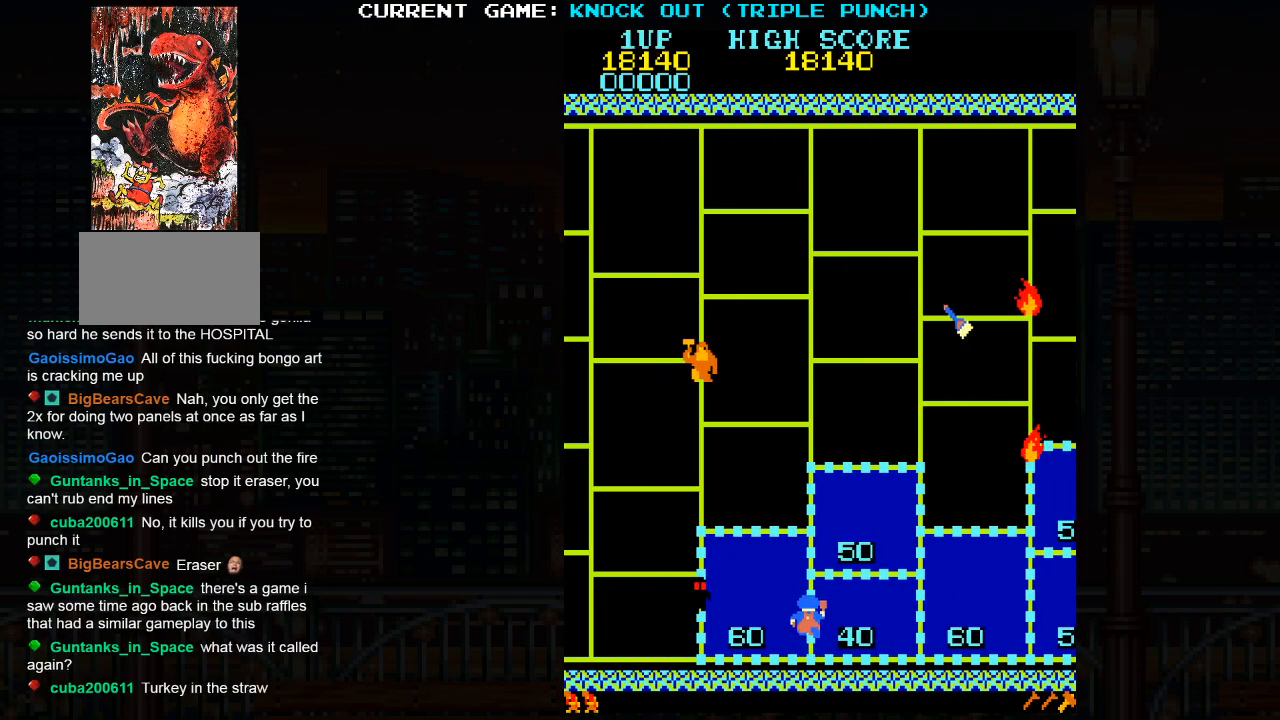
{"buttons": [], "left_stick": "up", "events": []}
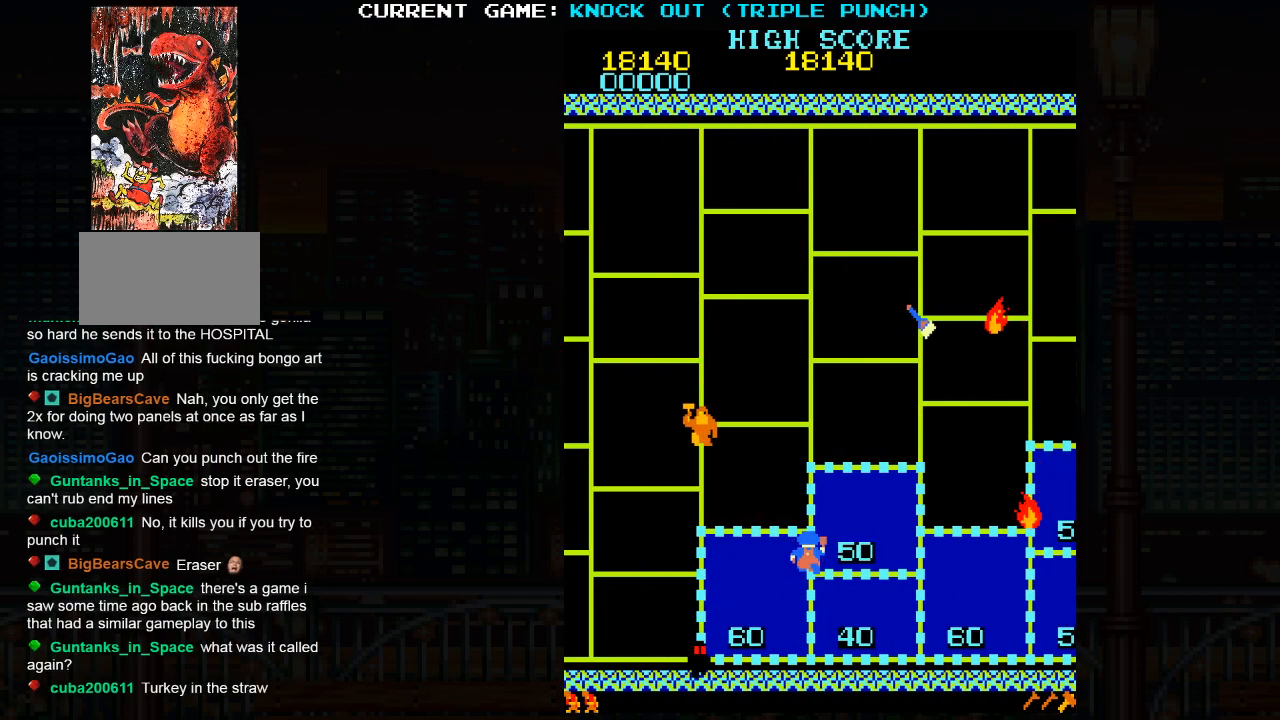
{"buttons": [], "left_stick": "center", "events": [[350, "left_stick", "center"]]}
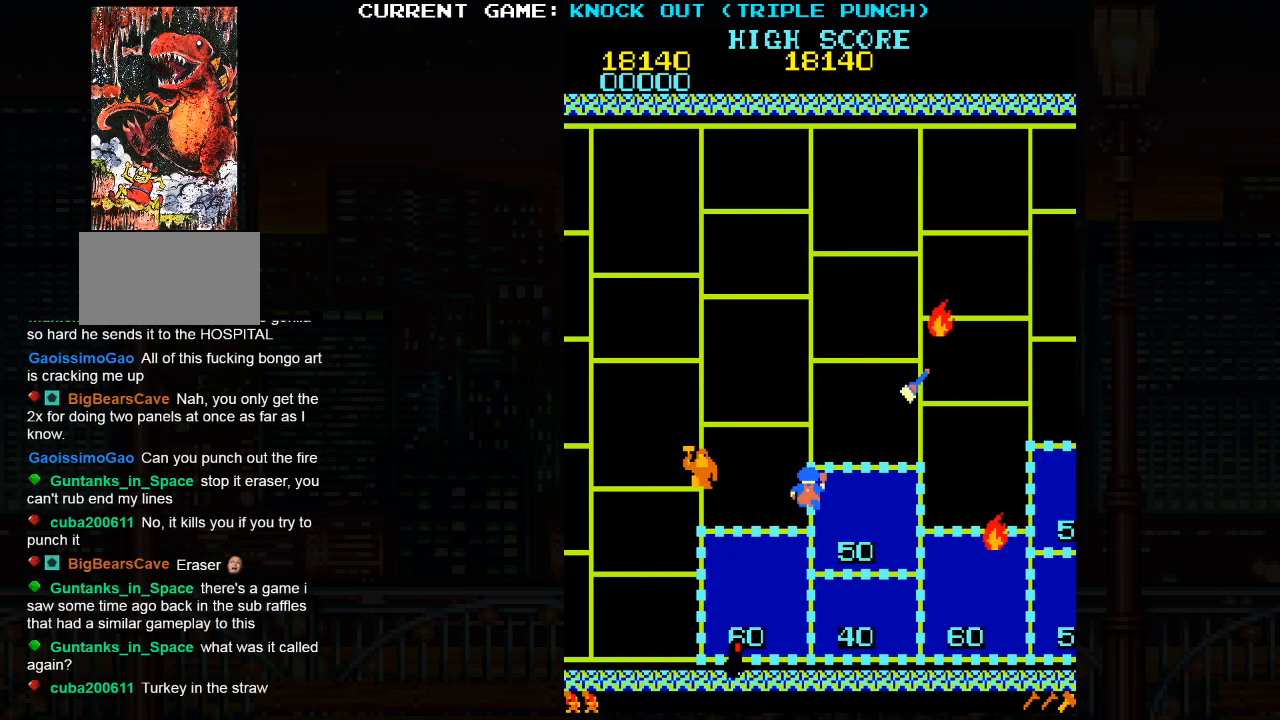
{"buttons": [], "left_stick": "left", "events": [[167, "left_stick", "up"], [500, "left_stick", "left"]]}
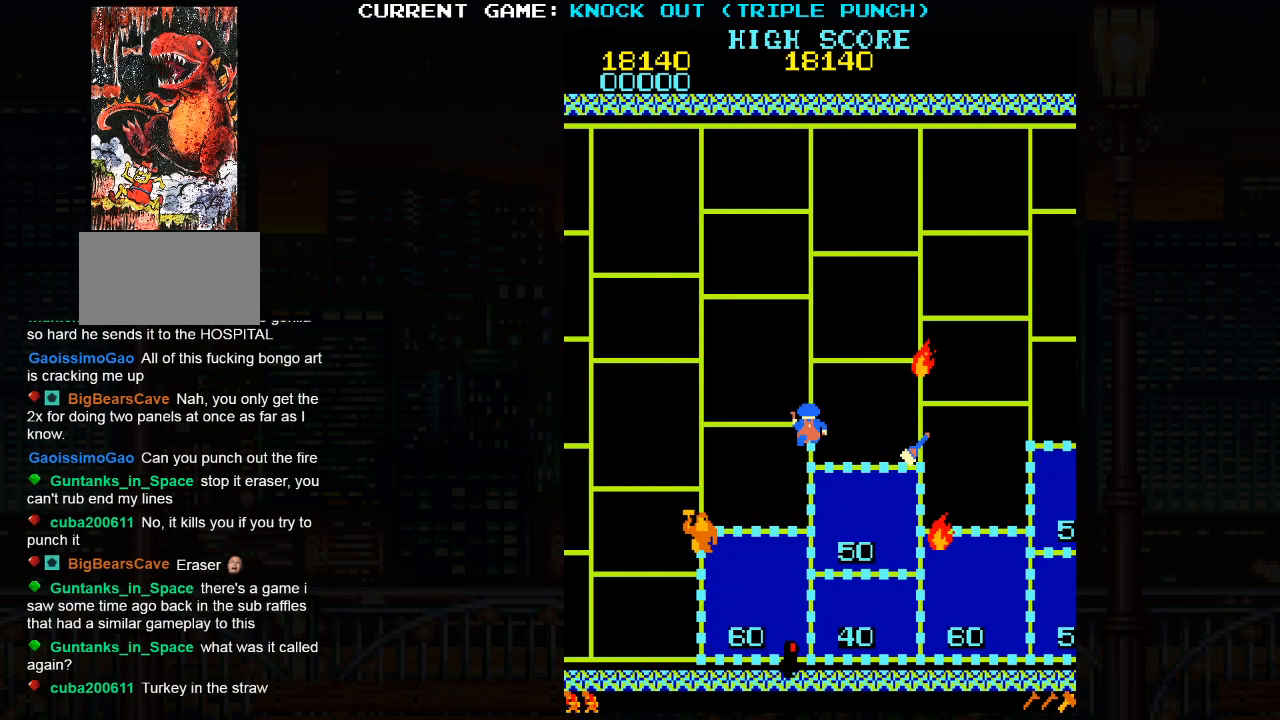
{"buttons": [], "left_stick": "left", "events": []}
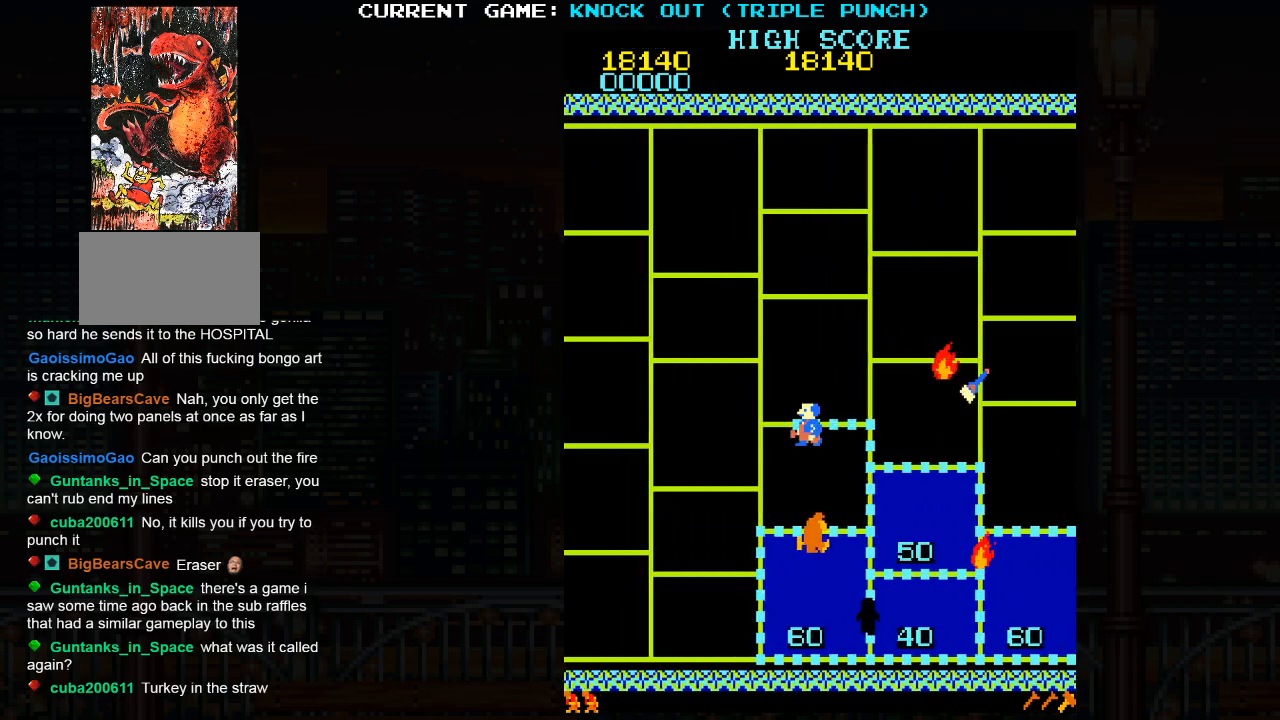
{"buttons": [], "left_stick": "down", "events": [[100, "left_stick", "down"]]}
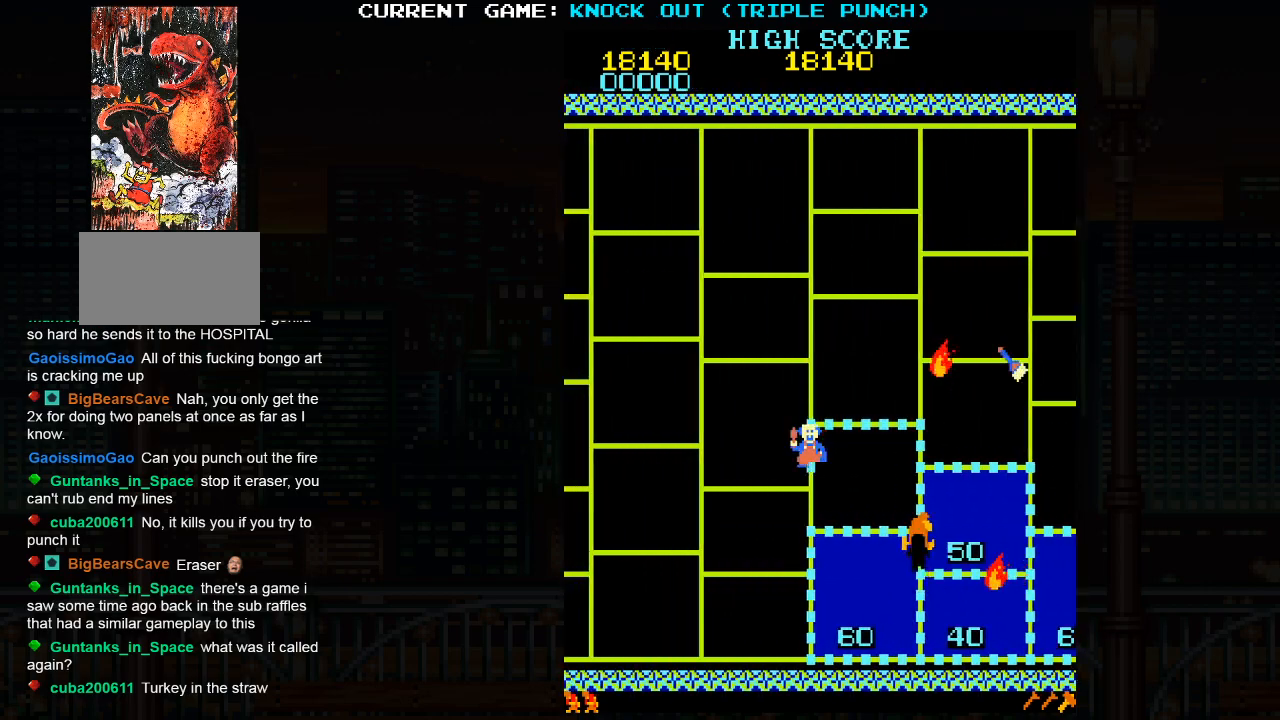
{"buttons": [], "left_stick": "down", "events": []}
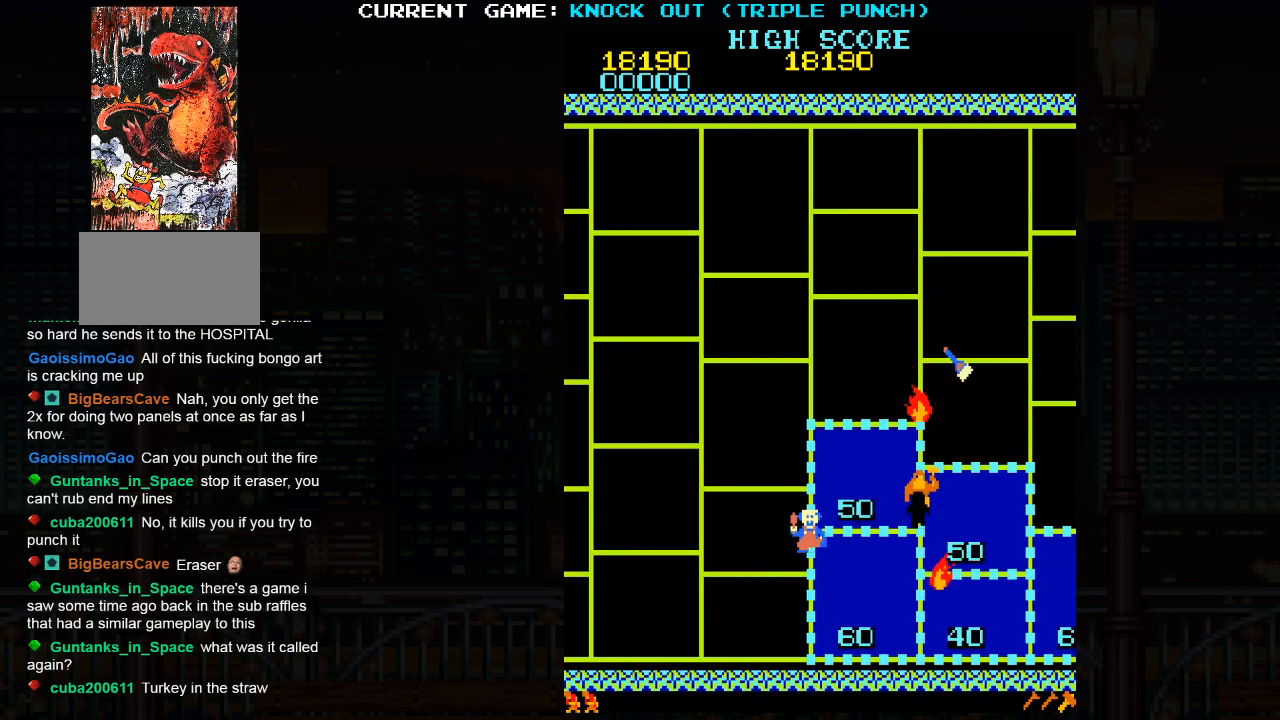
{"buttons": [], "left_stick": "left", "events": [[133, "left_stick", "left"]]}
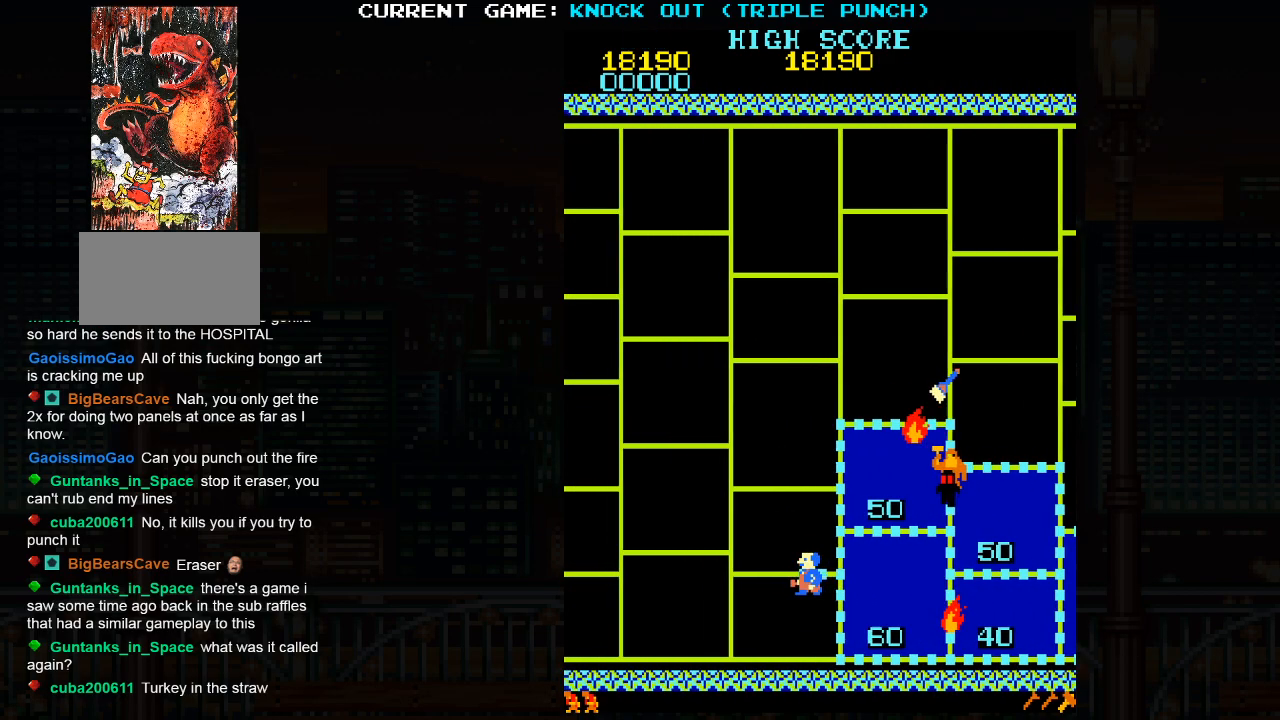
{"buttons": [], "left_stick": "down", "events": [[317, "left_stick", "down"]]}
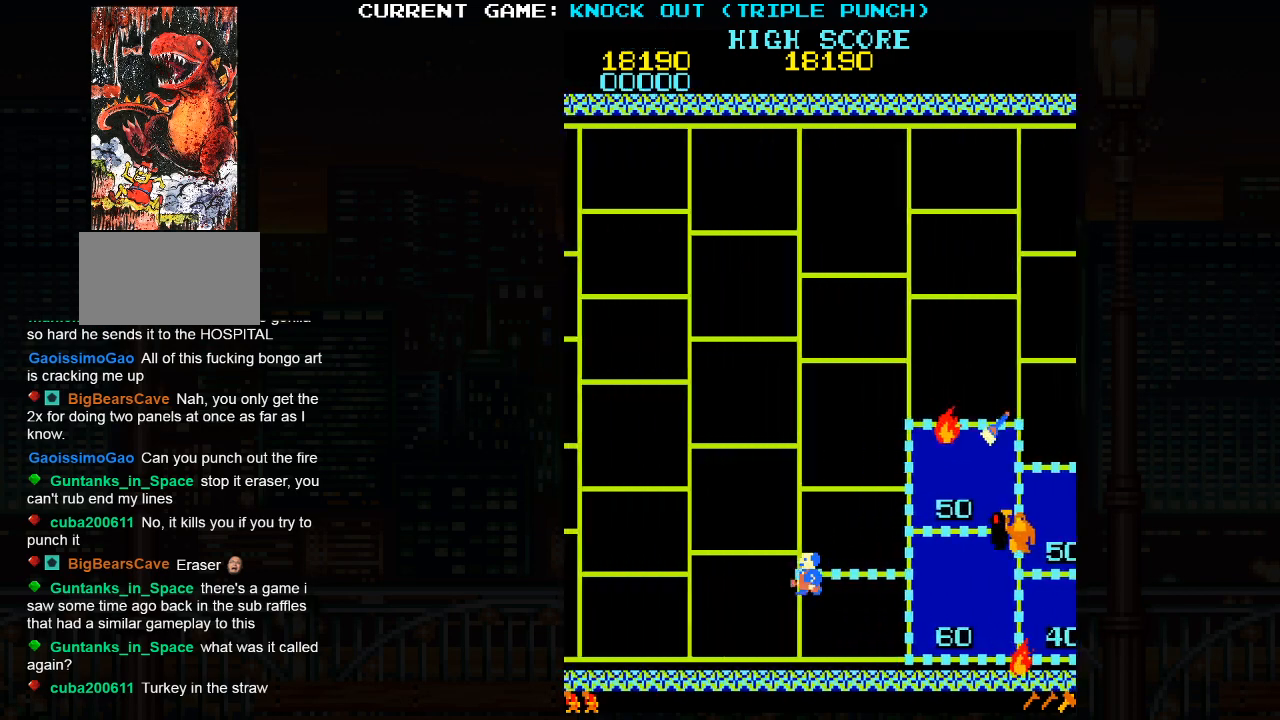
{"buttons": [], "left_stick": "right", "events": [[300, "left_stick", "right"]]}
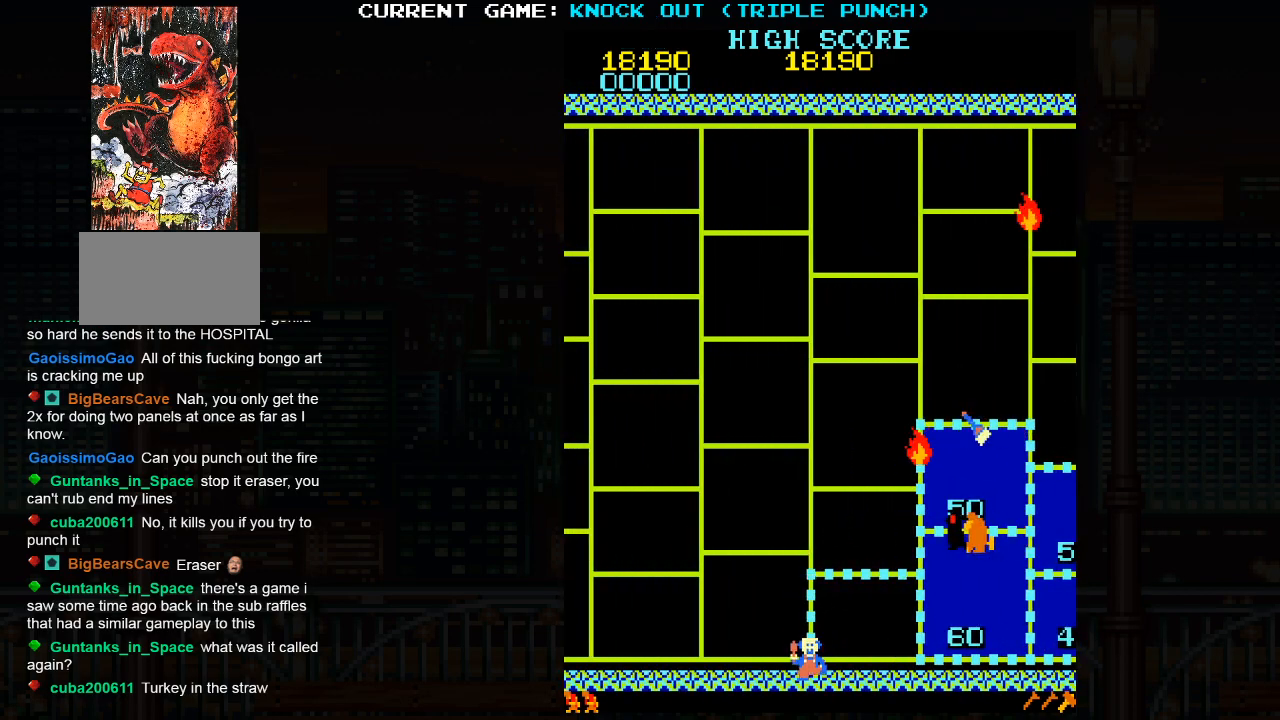
{"buttons": [], "left_stick": "right", "events": []}
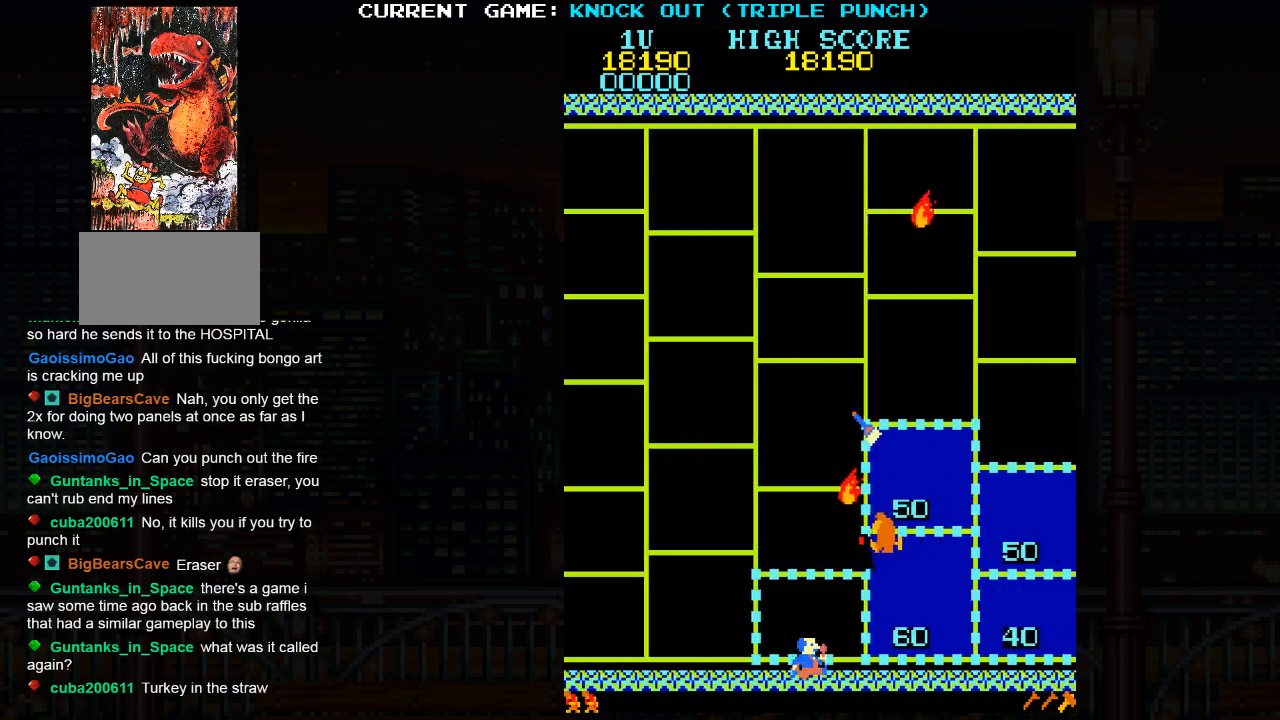
{"buttons": [], "left_stick": "left", "events": [[300, "left_stick", "left"]]}
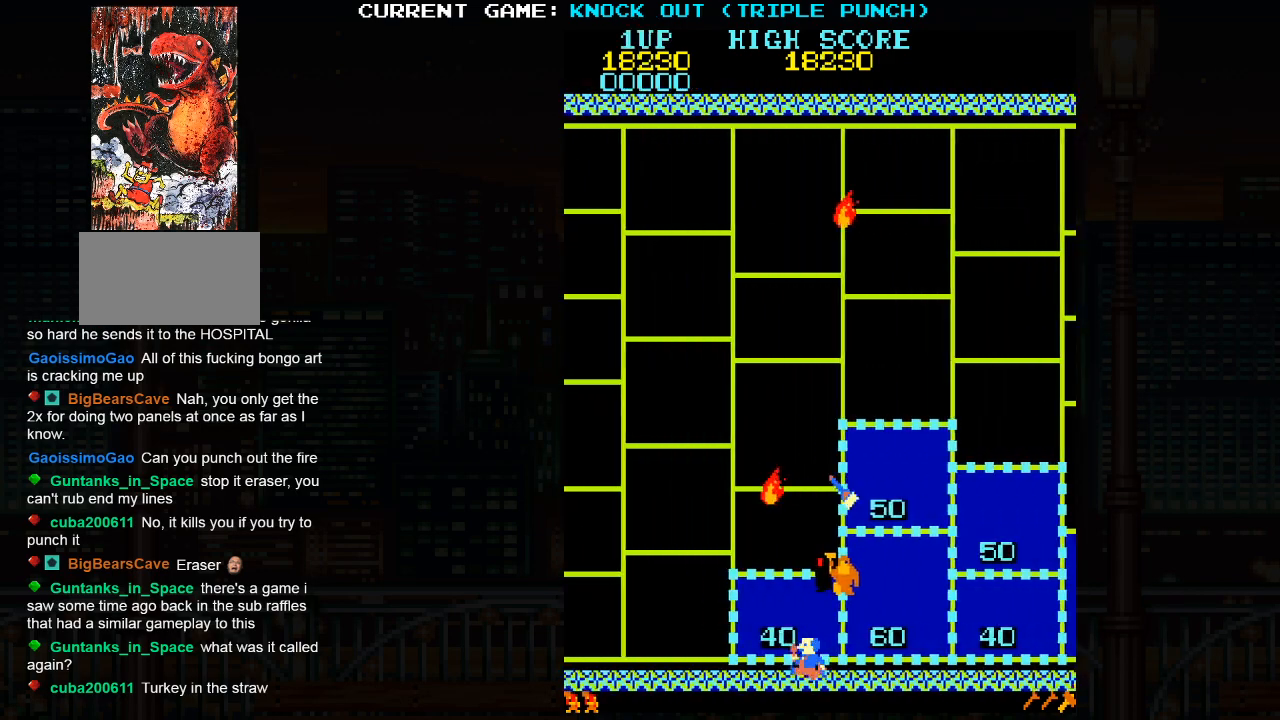
{"buttons": [], "left_stick": "left", "events": []}
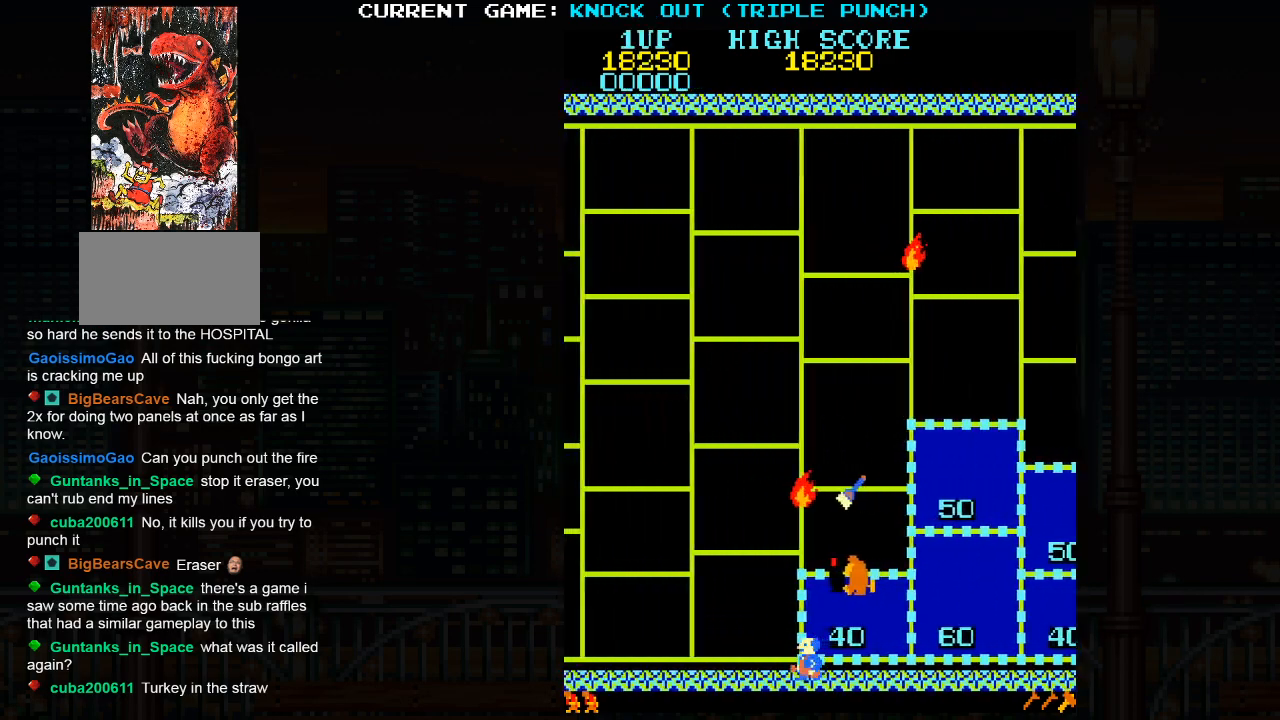
{"buttons": [], "left_stick": "center", "events": [[500, "left_stick", "center"]]}
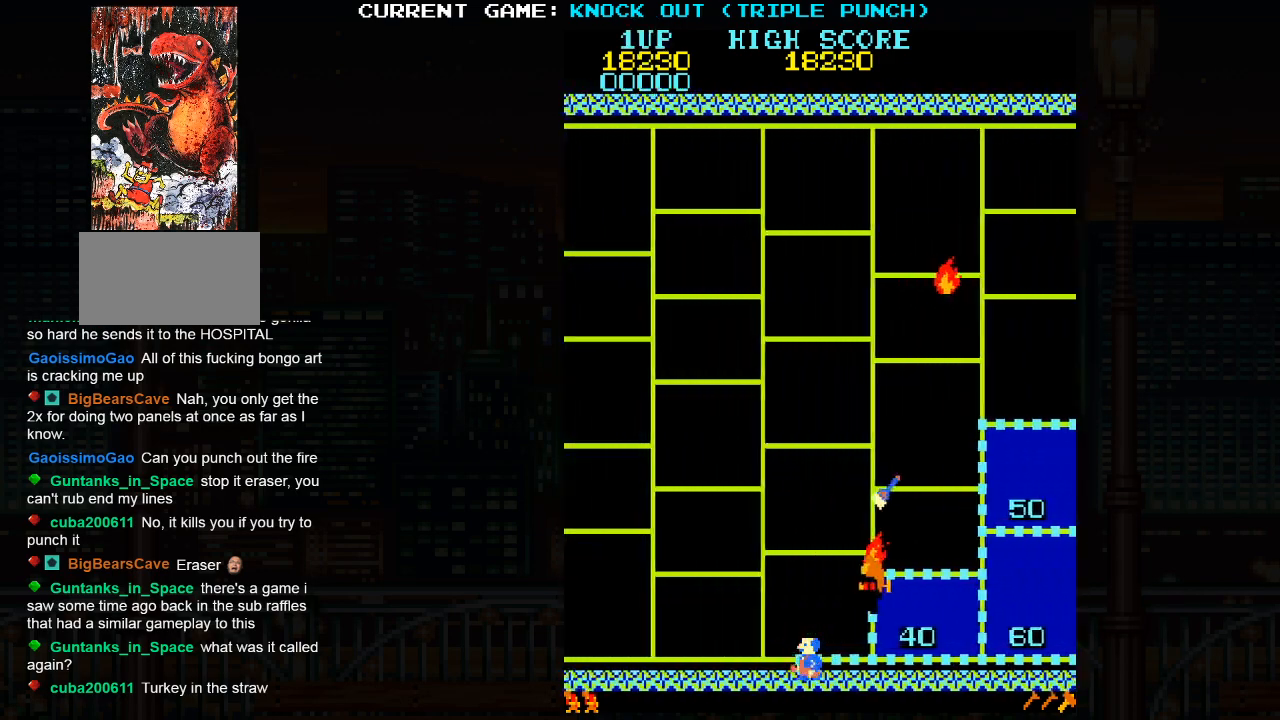
{"buttons": ["SQUARE"], "left_stick": "center", "events": [[33, "left_stick", "right"], [233, "left_stick", "center"], [467, "SQUARE", "down"]]}
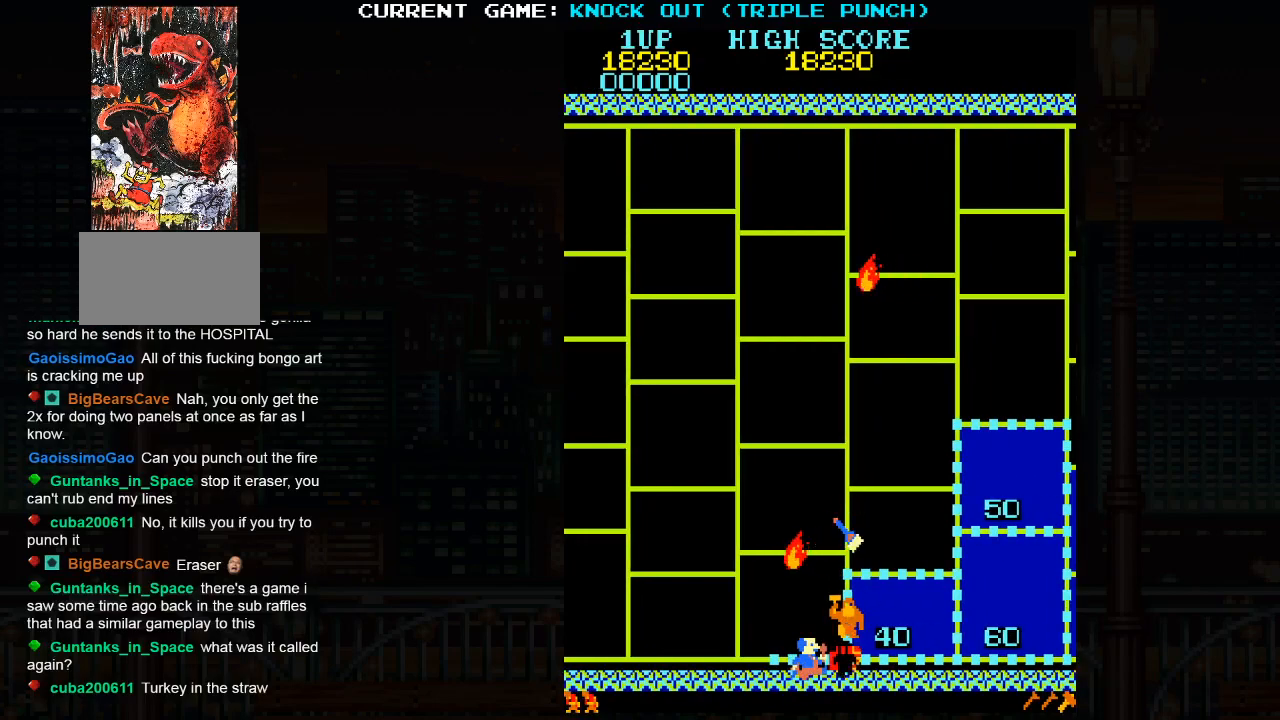
{"buttons": ["SQUARE"], "left_stick": "center", "events": [[17, "SQUARE", "up"], [100, "SQUARE", "down"], [167, "SQUARE", "up"], [233, "SQUARE", "down"], [283, "SQUARE", "up"], [350, "SQUARE", "down"], [417, "SQUARE", "up"], [467, "SQUARE", "down"]]}